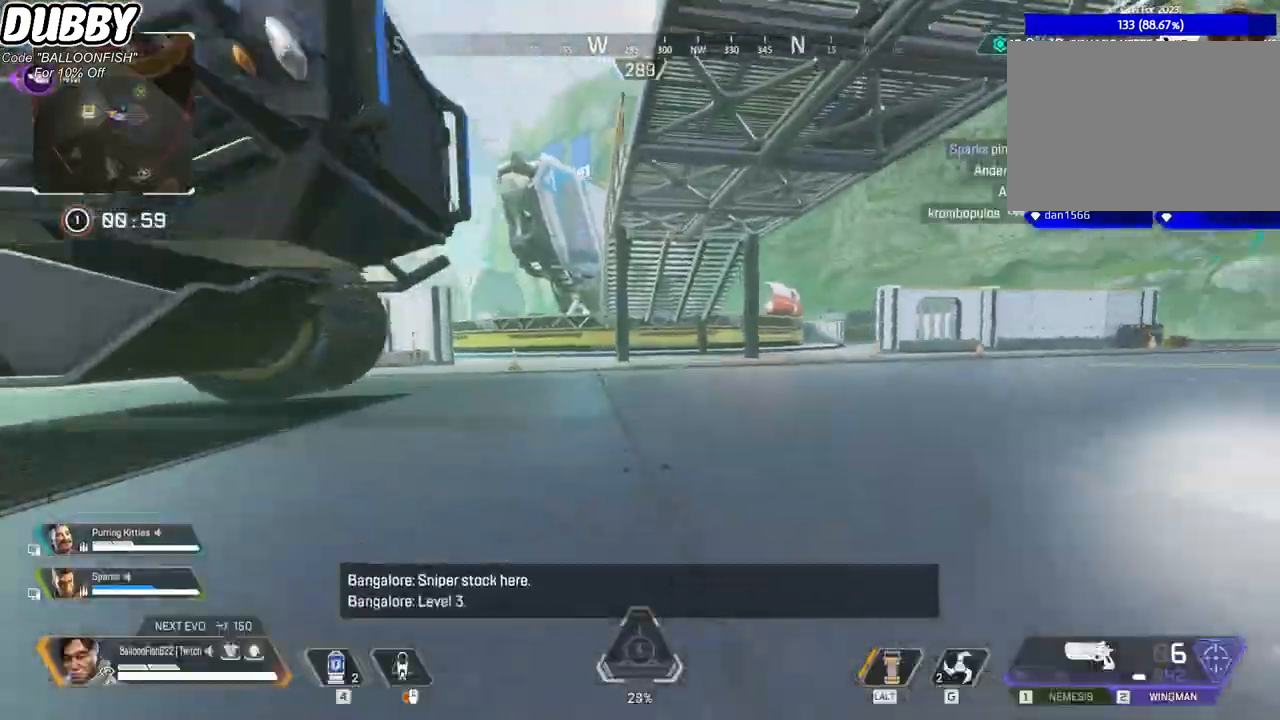
Gameplay with keyboard and mouse; each line is a JSON object with the keys and mouse buttons held at the frame after it. "events" lists presses ("down") and releases ("up") of "1", "2", "3", "4", "5", "a", "b", "c", "ctrl", "d", "e", "f", "g", "r", "s", "shift", "space", "t", "tab", "v", "w", "x", "z", "mouse_left", "mouse_wheel", "mouse_right", "mouse_mb4" and "mouse_mb5" between this image and that frame as [ms after this image, input, new state], when the widget could be followed in between. "mouse_left", "mouse_wheel", "mouse_right", "mouse_mb4", "mouse_mb5" = the "left", "wheel", "right", "mb4", "mb5" buttons of the "mouse" list. No other keys are recorded. "wheel" means that the mouse wheel is clicked or scrolled. Mouse movement is not recorded.
{"keys": ["a", "w"], "mouse": [], "events": [[34, "space", "down"], [167, "space", "up"], [501, "a", "down"], [501, "ctrl", "up"]]}
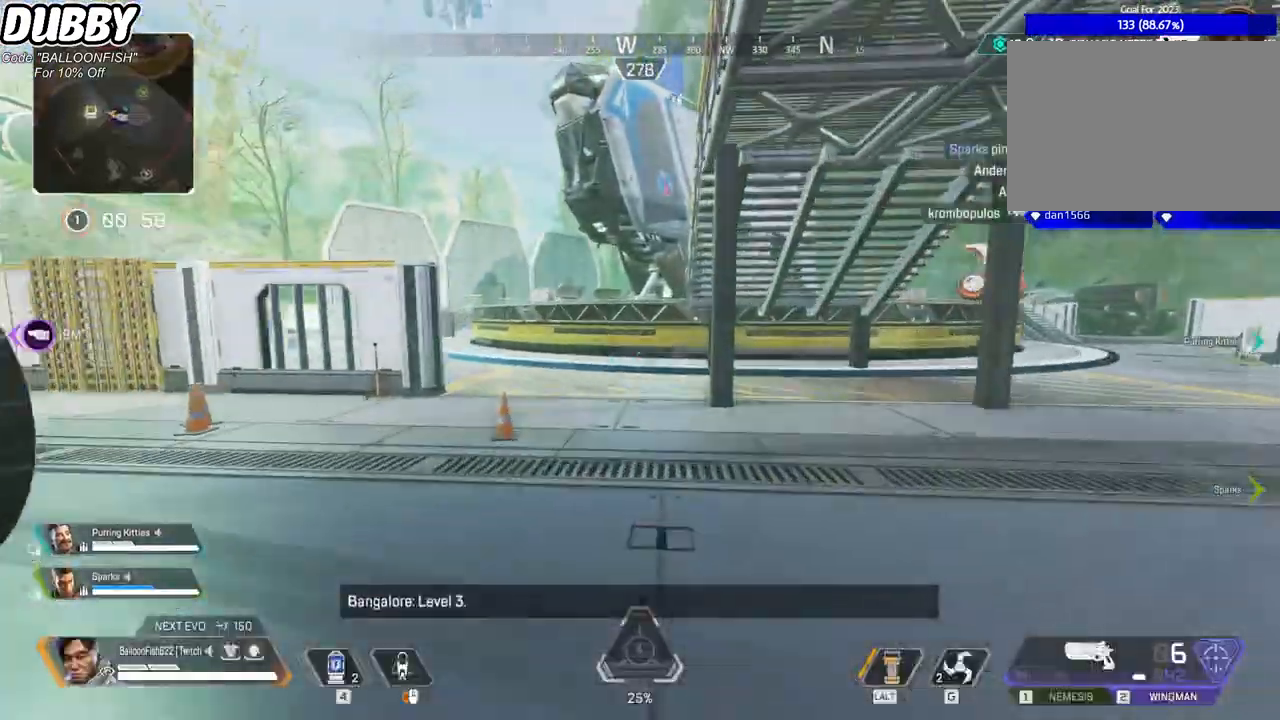
{"keys": ["w"], "mouse": [], "events": [[100, "a", "up"]]}
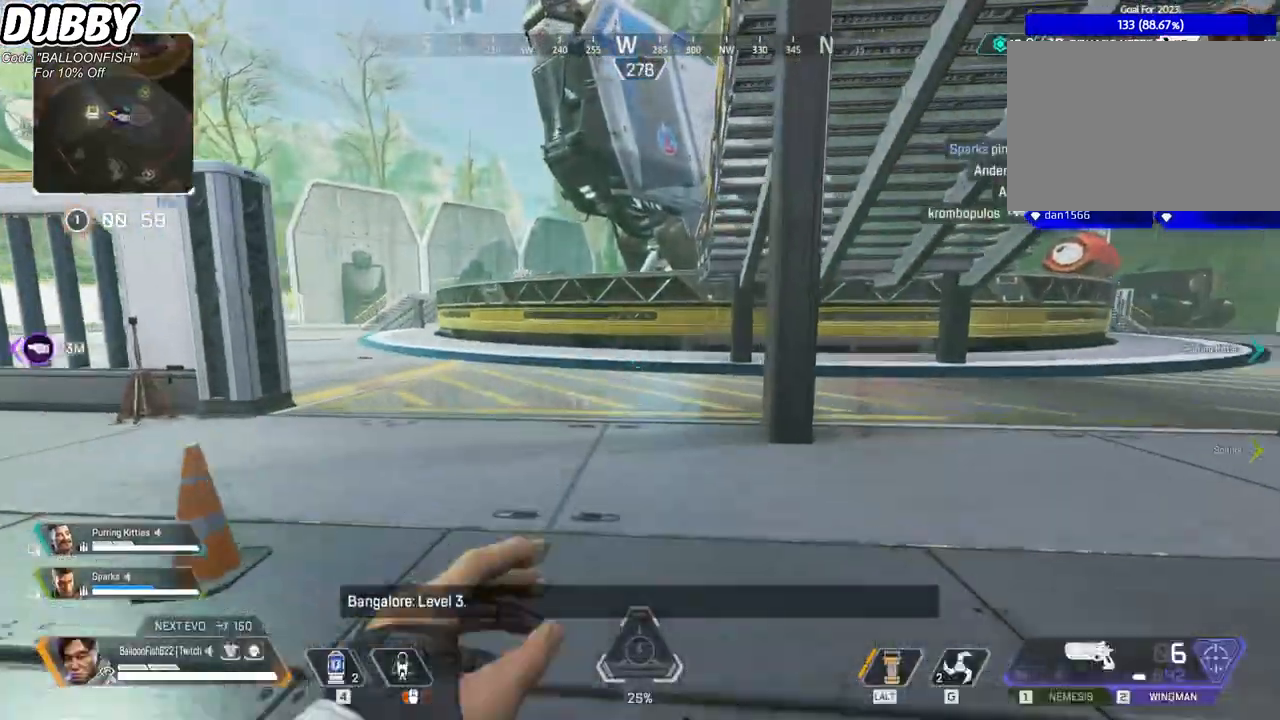
{"keys": ["w"], "mouse": [], "events": []}
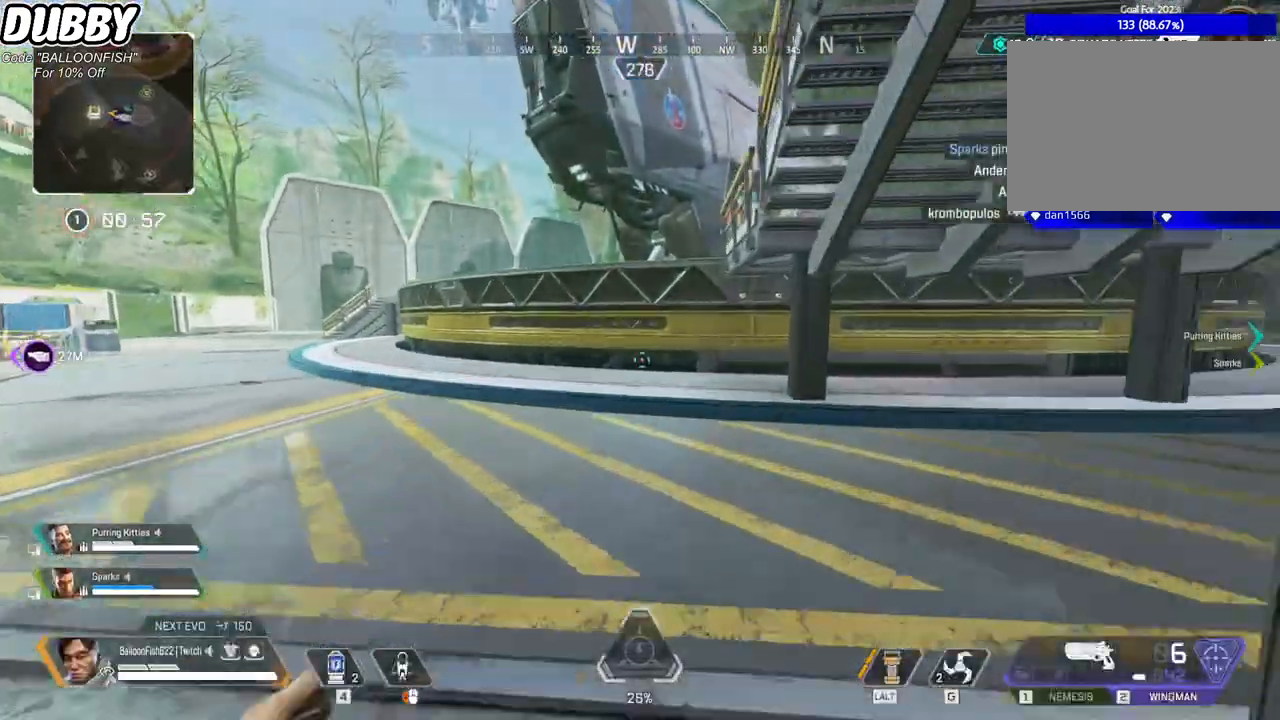
{"keys": ["w"], "mouse": [], "events": []}
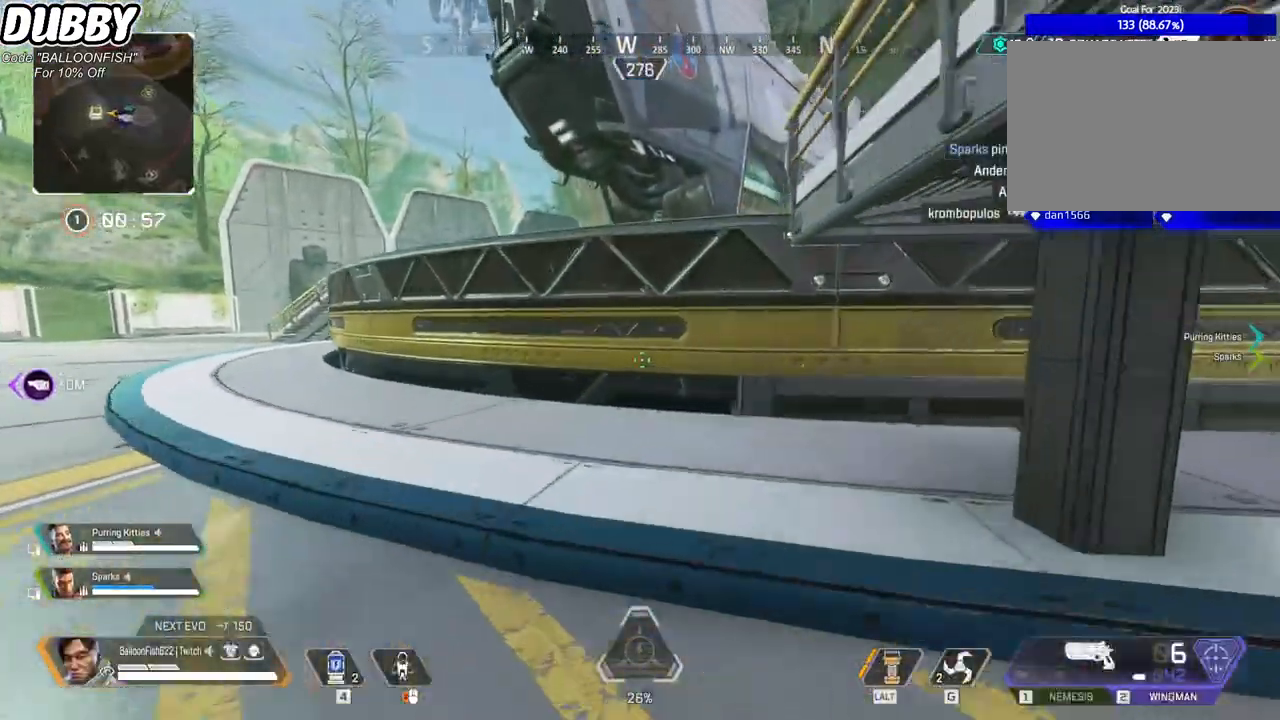
{"keys": ["space", "w"], "mouse": [], "events": [[367, "space", "down"]]}
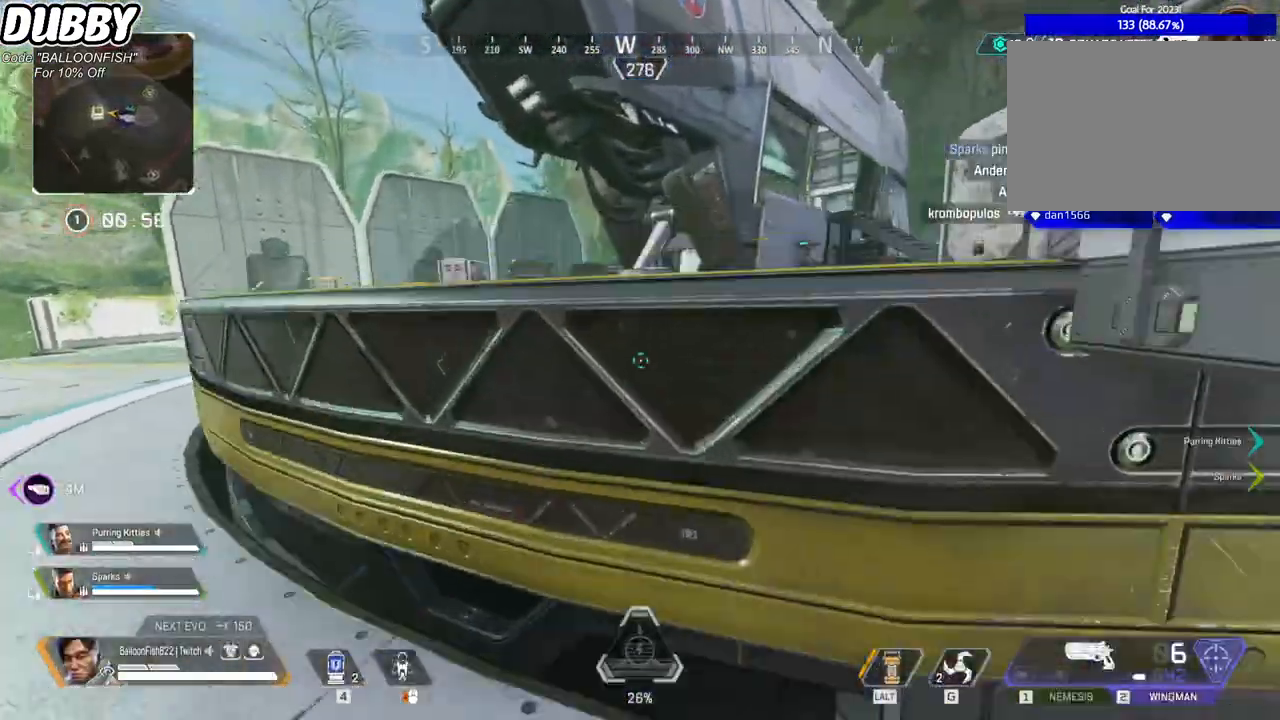
{"keys": ["w"], "mouse": [], "events": [[33, "space", "up"]]}
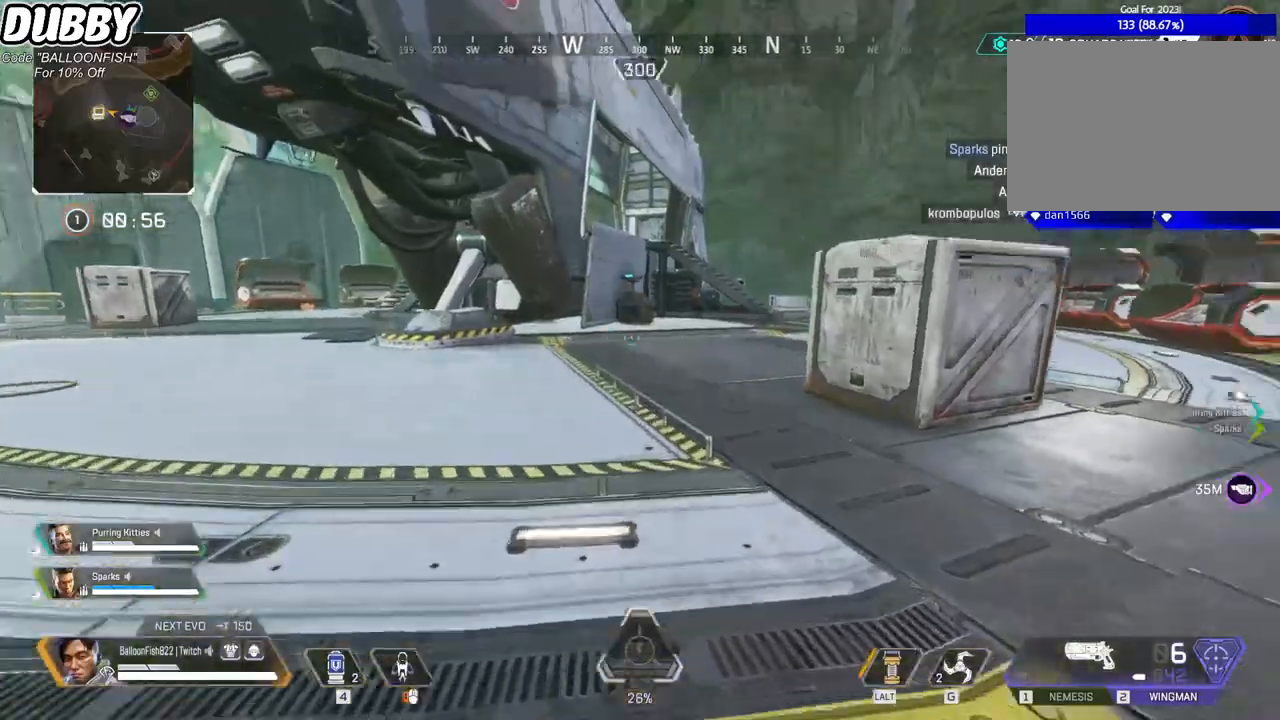
{"keys": ["w"], "mouse": [], "events": []}
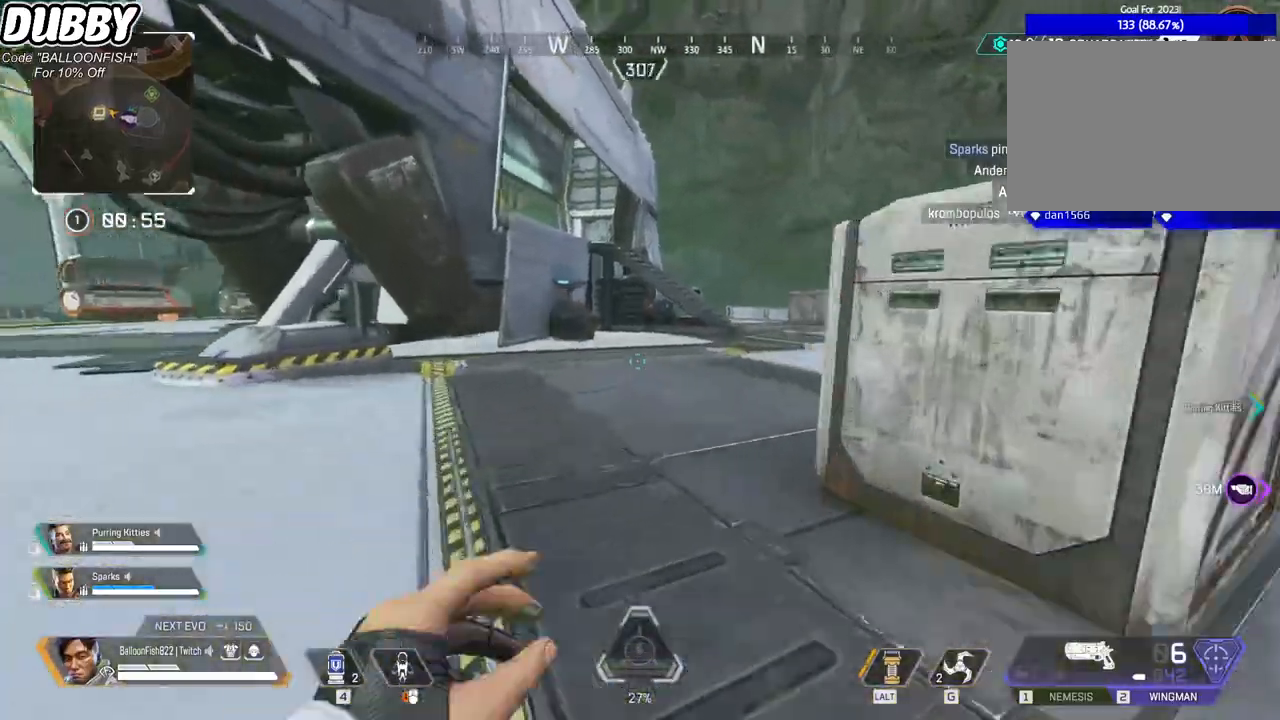
{"keys": ["w"], "mouse": [], "events": [[33, "mouse_right", "down"], [233, "mouse_right", "up"]]}
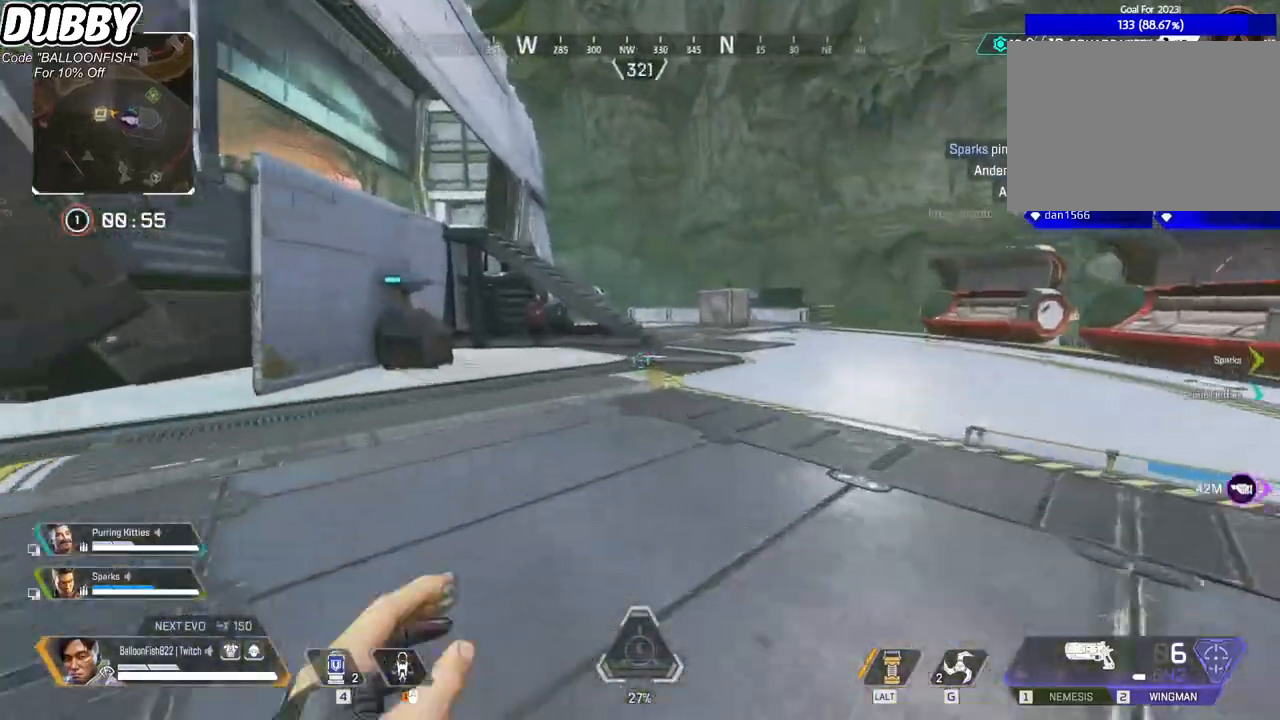
{"keys": ["w"], "mouse": [], "events": []}
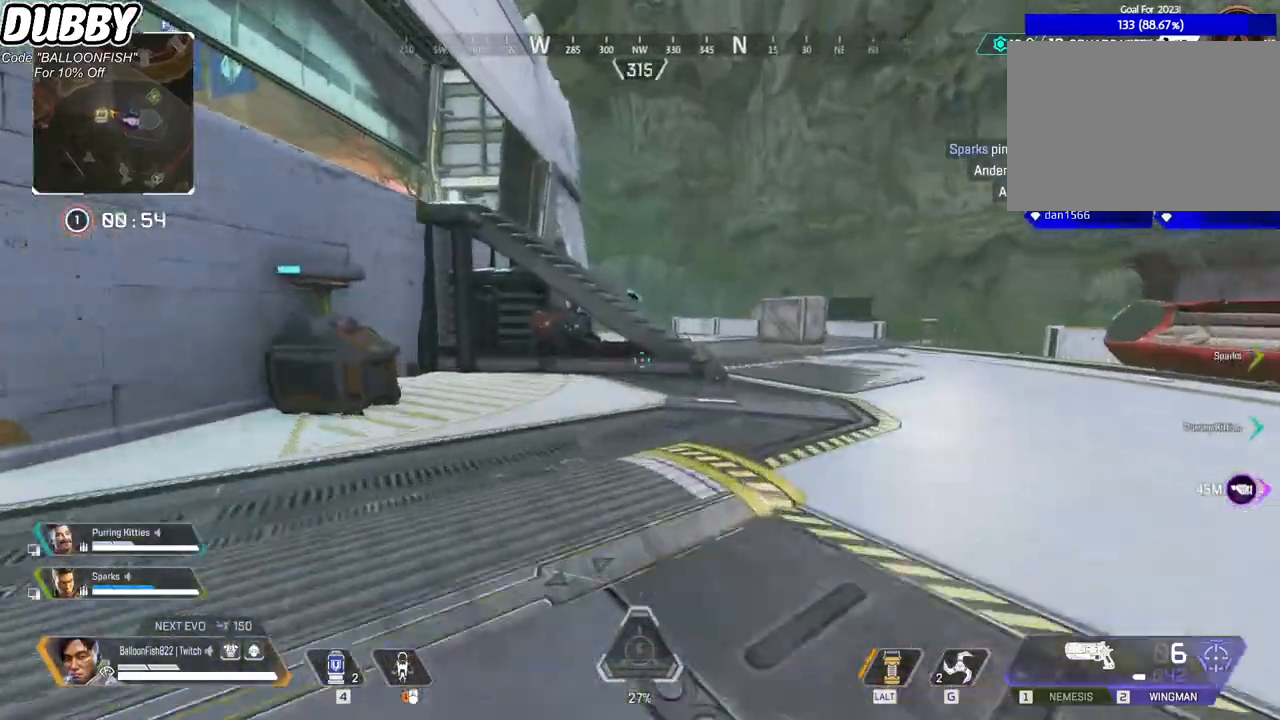
{"keys": ["w"], "mouse": [], "events": []}
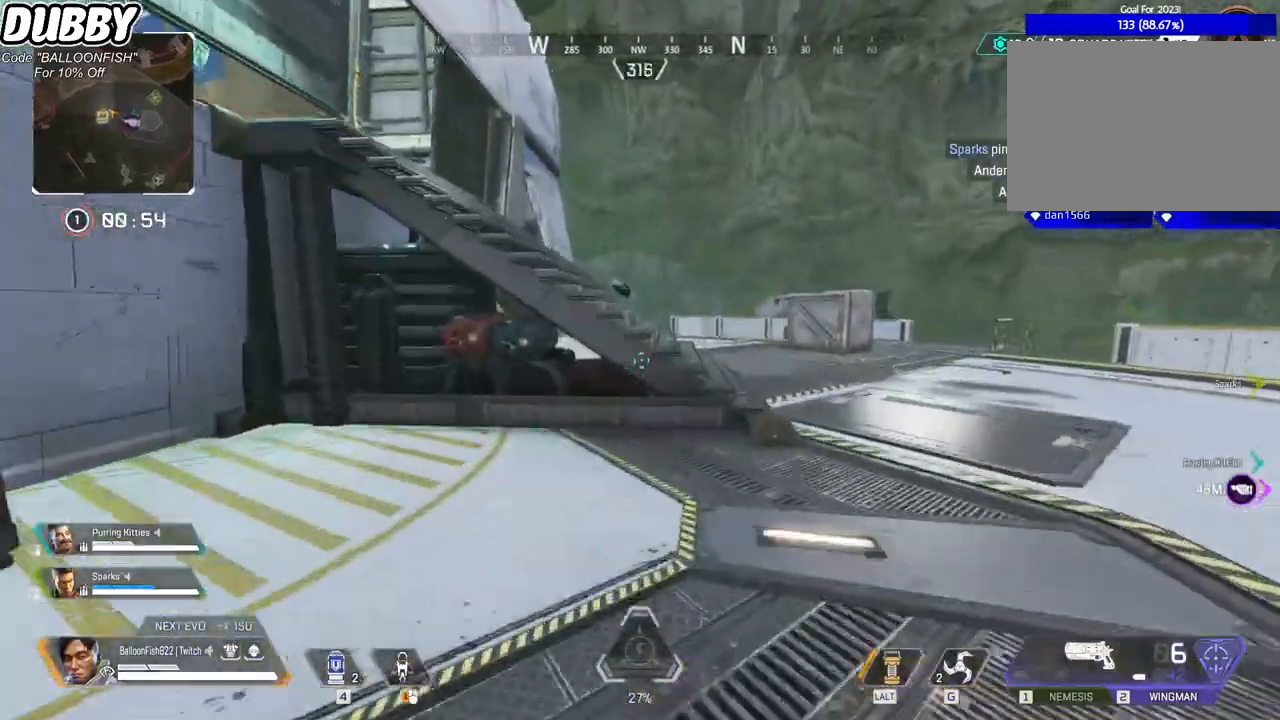
{"keys": ["w"], "mouse": [], "events": [[67, "space", "down"], [234, "space", "up"]]}
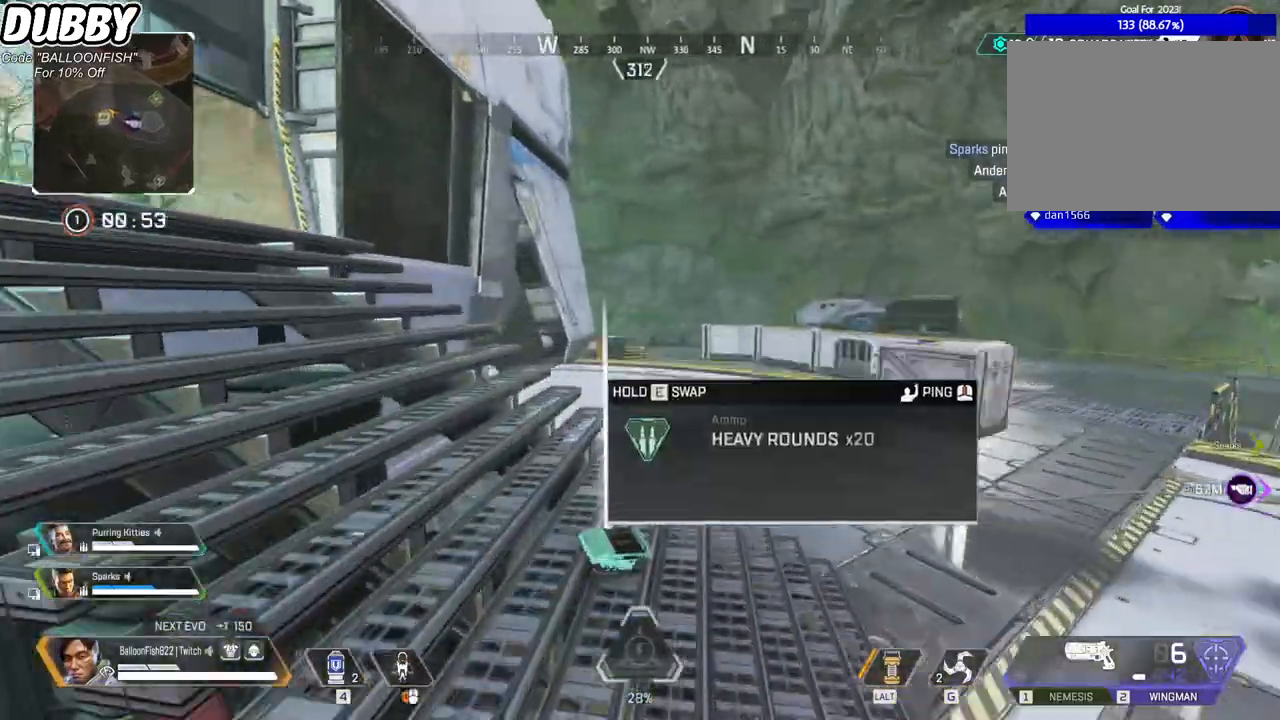
{"keys": ["w"], "mouse": [], "events": []}
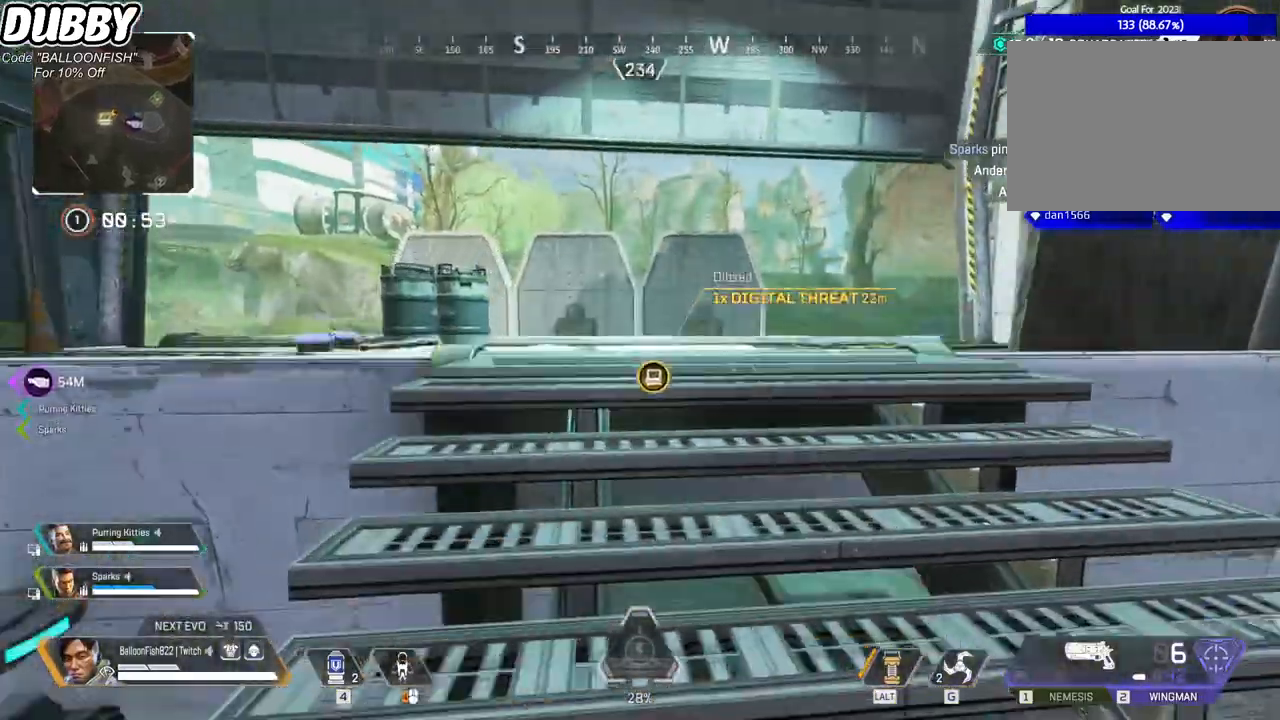
{"keys": ["w"], "mouse": [], "events": [[67, "tab", "down"], [200, "tab", "up"]]}
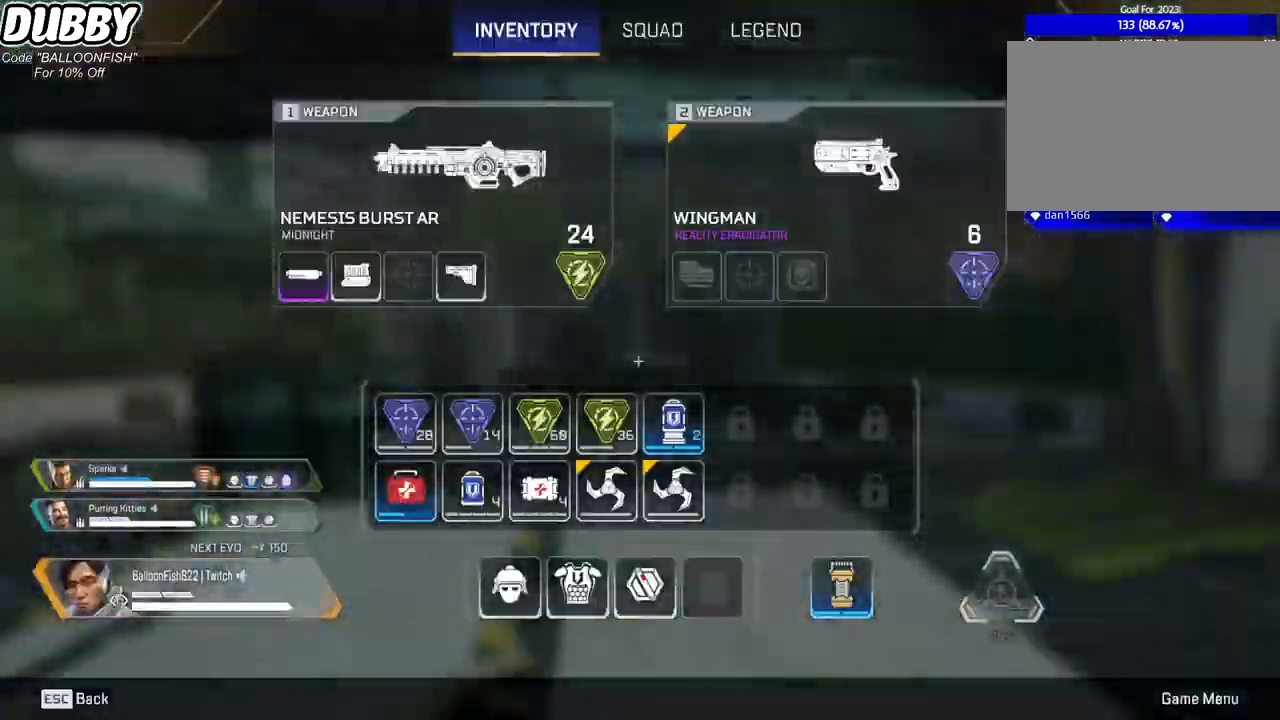
{"keys": ["w"], "mouse": [], "events": [[66, "tab", "down"], [267, "tab", "up"]]}
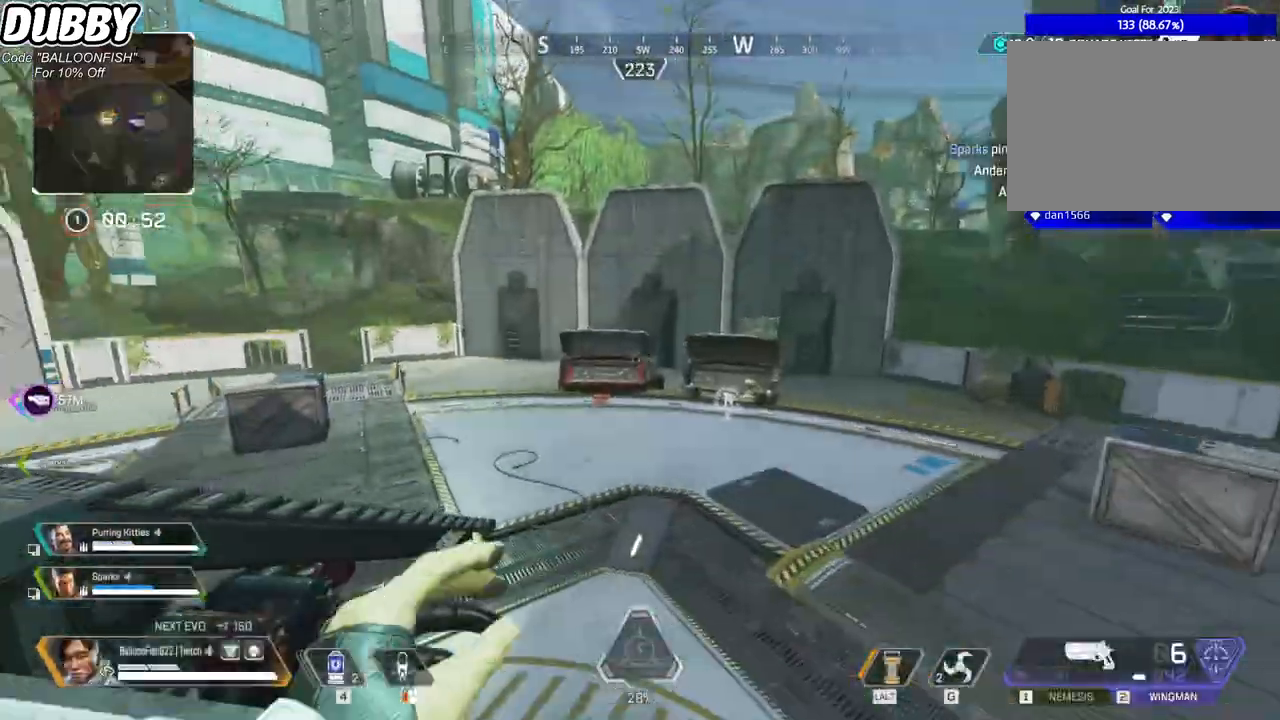
{"keys": ["ctrl", "w"], "mouse": [], "events": [[200, "ctrl", "down"]]}
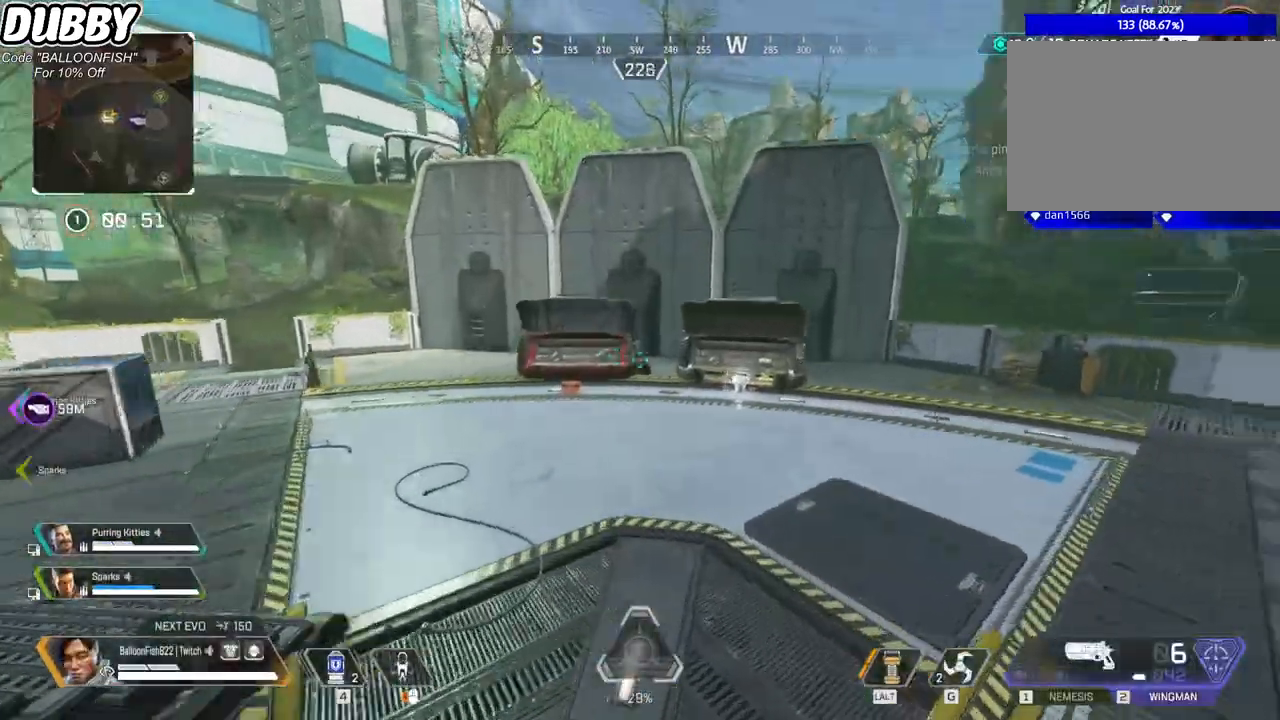
{"keys": ["w"], "mouse": [], "events": [[101, "ctrl", "up"]]}
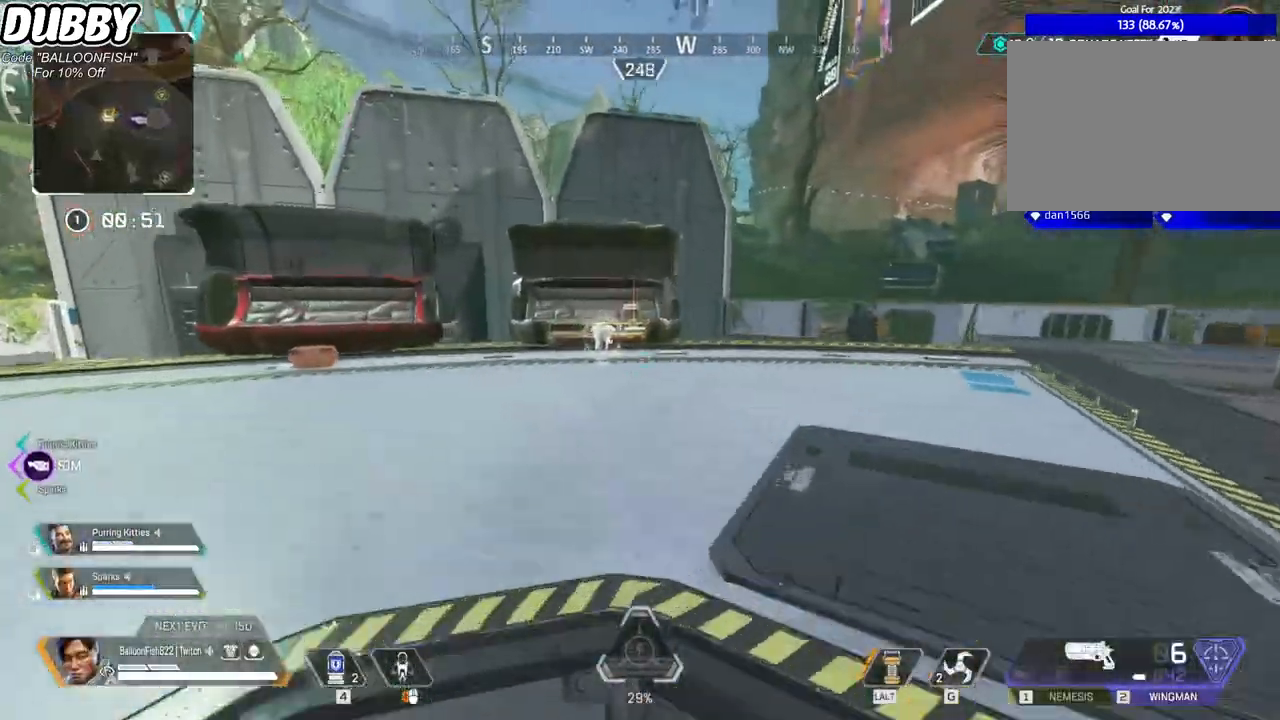
{"keys": ["w"], "mouse": [], "events": []}
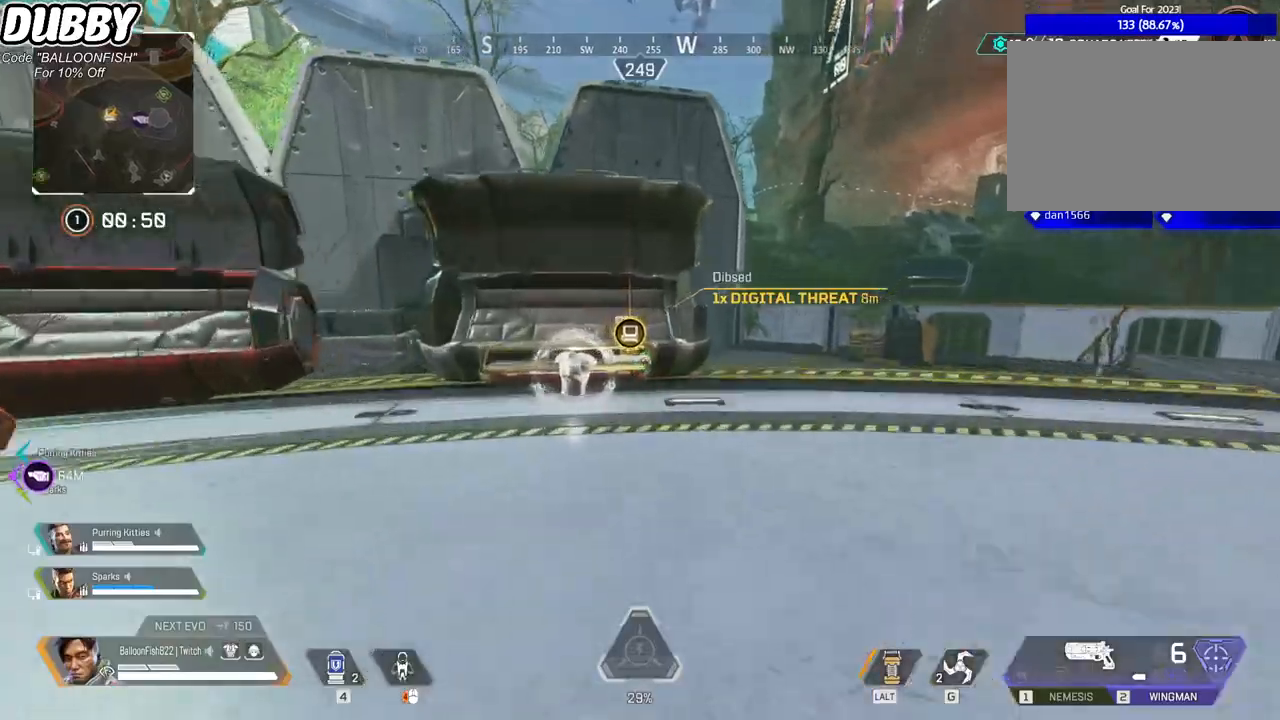
{"keys": [], "mouse": [], "events": [[467, "e", "down"], [467, "w", "up"], [501, "e", "up"]]}
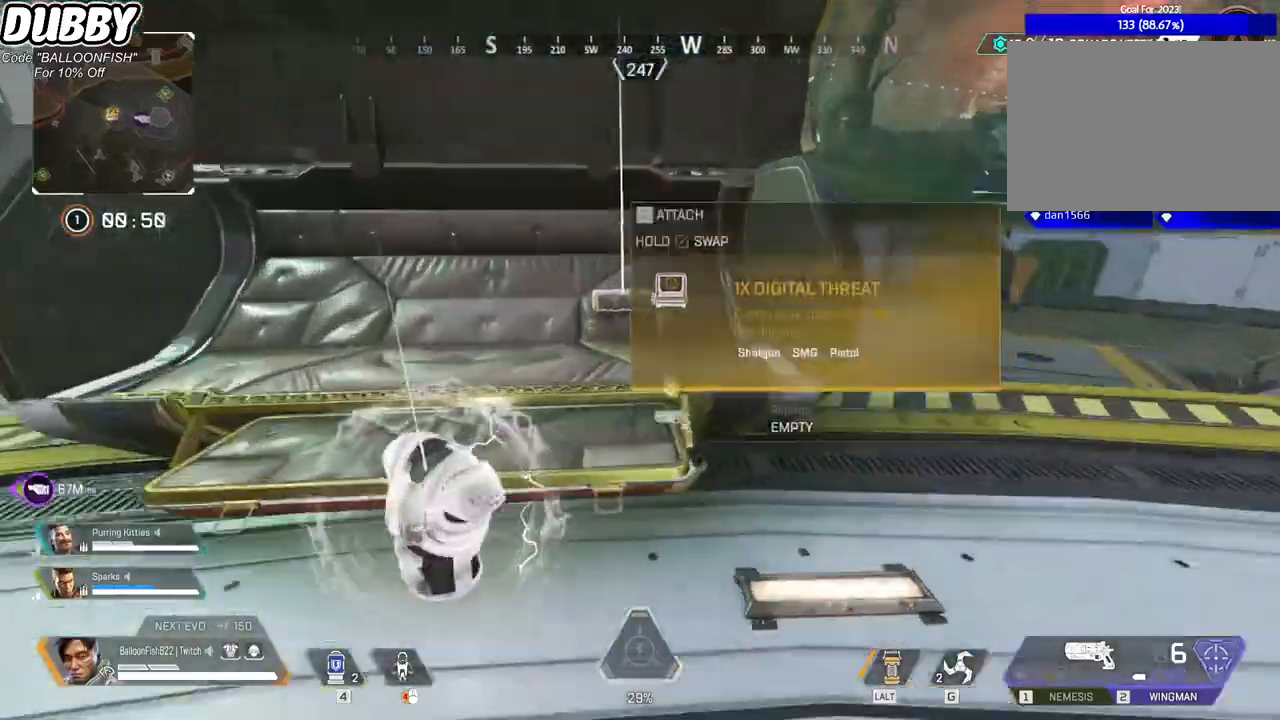
{"keys": ["w"], "mouse": [], "events": [[100, "s", "down"], [167, "a", "down"], [267, "s", "up"], [401, "w", "down"], [467, "a", "up"]]}
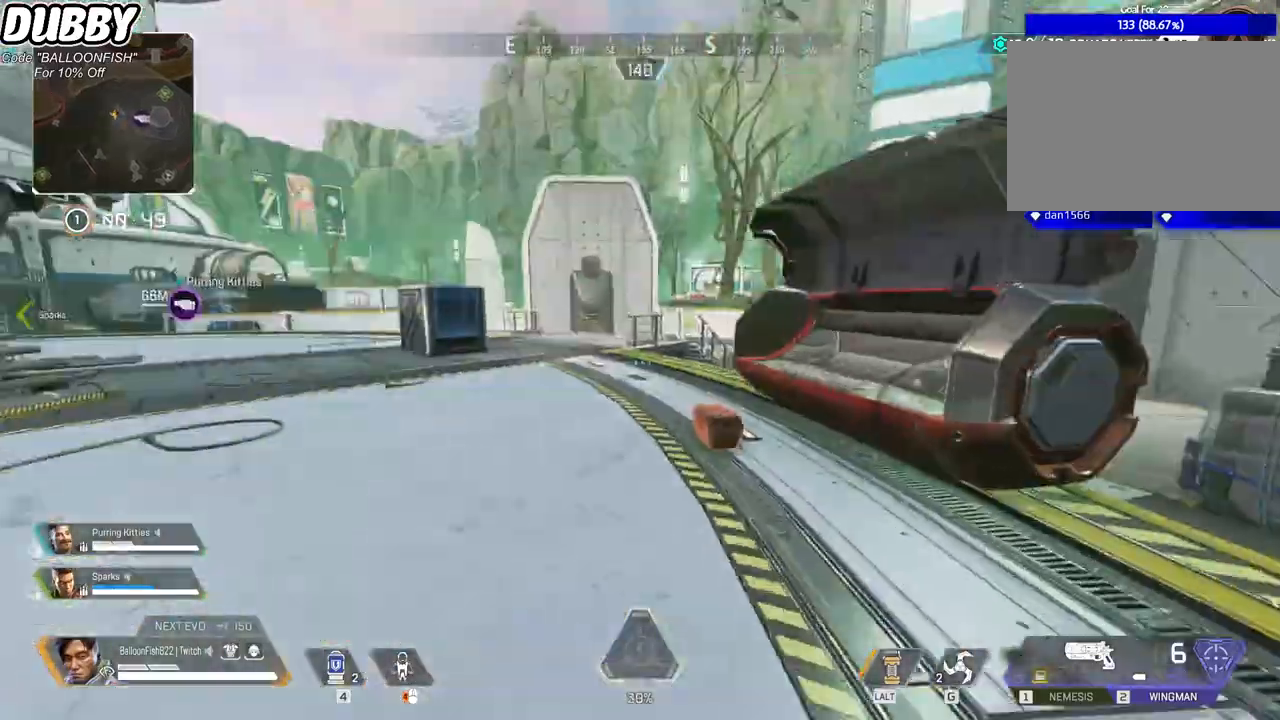
{"keys": ["w"], "mouse": [], "events": [[300, "tab", "down"], [467, "tab", "up"]]}
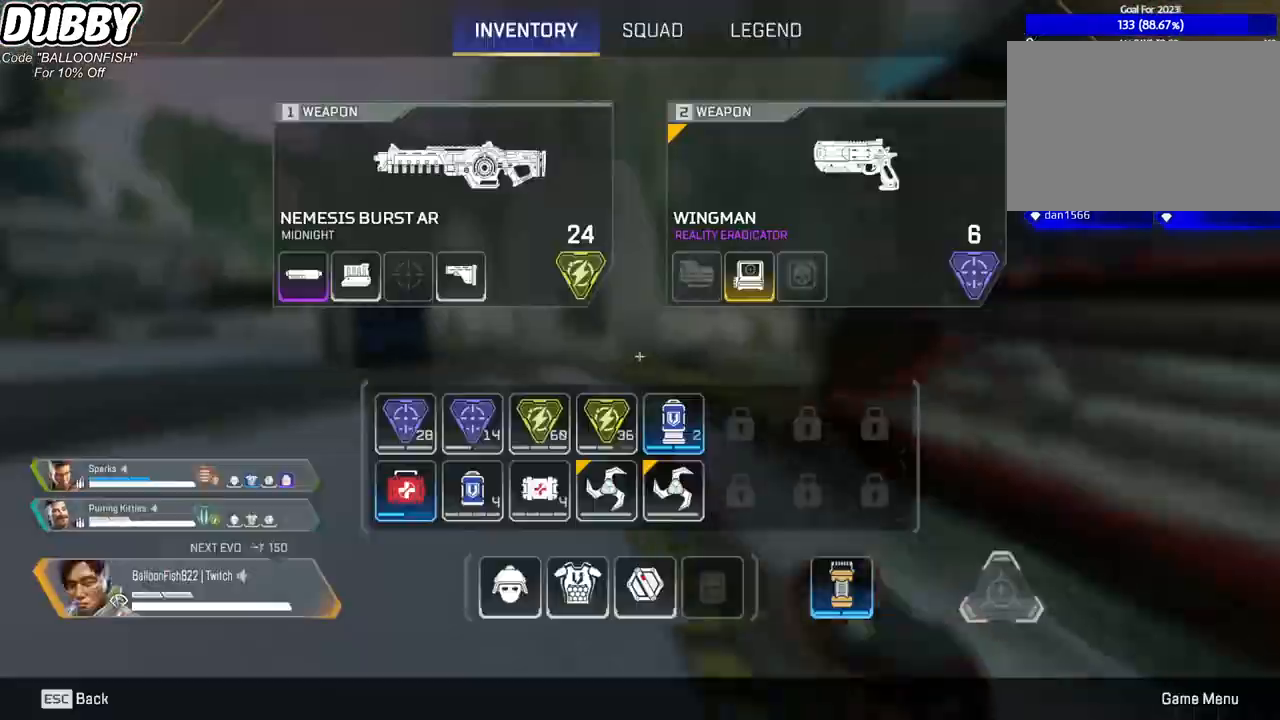
{"keys": ["w"], "mouse": [], "events": [[233, "tab", "down"], [333, "tab", "up"]]}
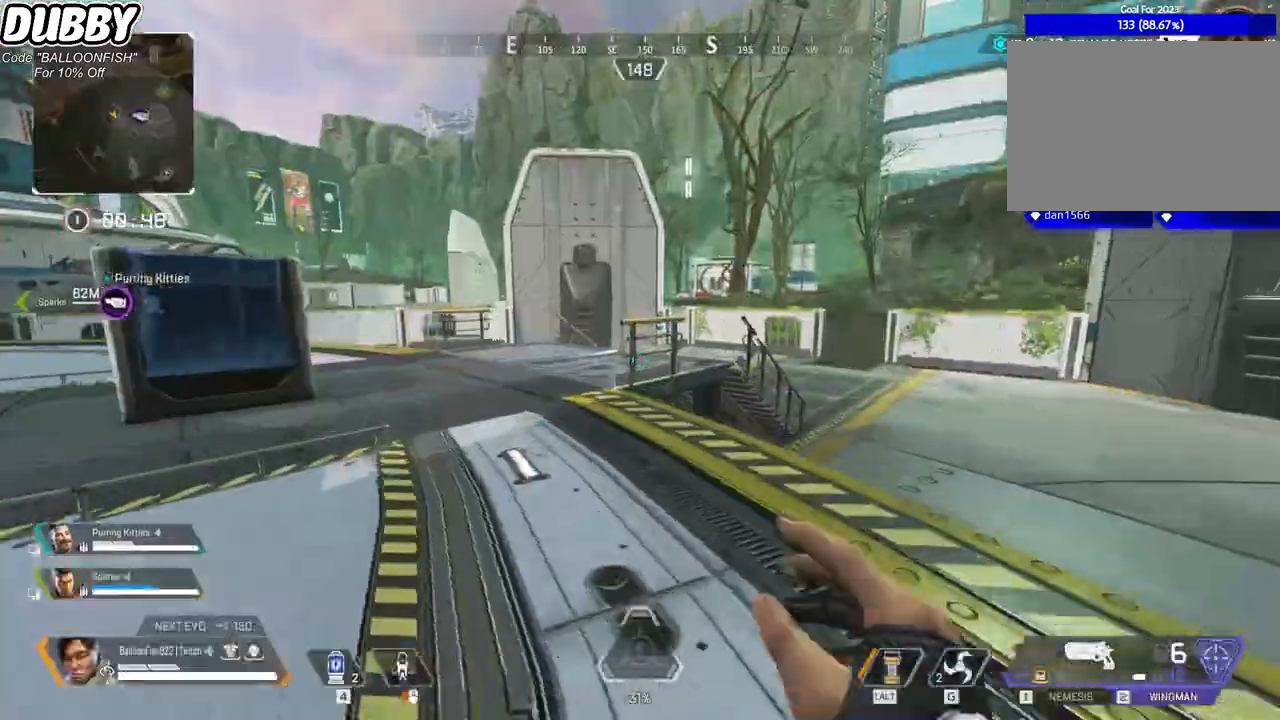
{"keys": ["w"], "mouse": [], "events": []}
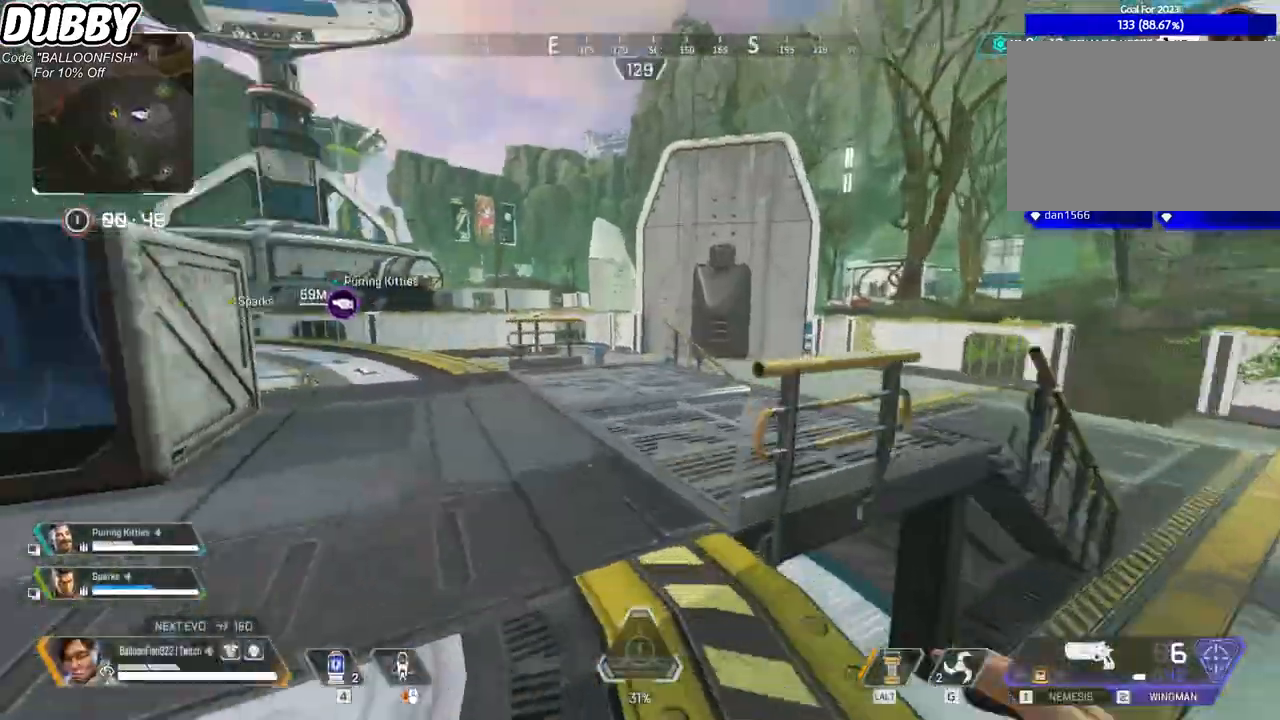
{"keys": ["w"], "mouse": [], "events": []}
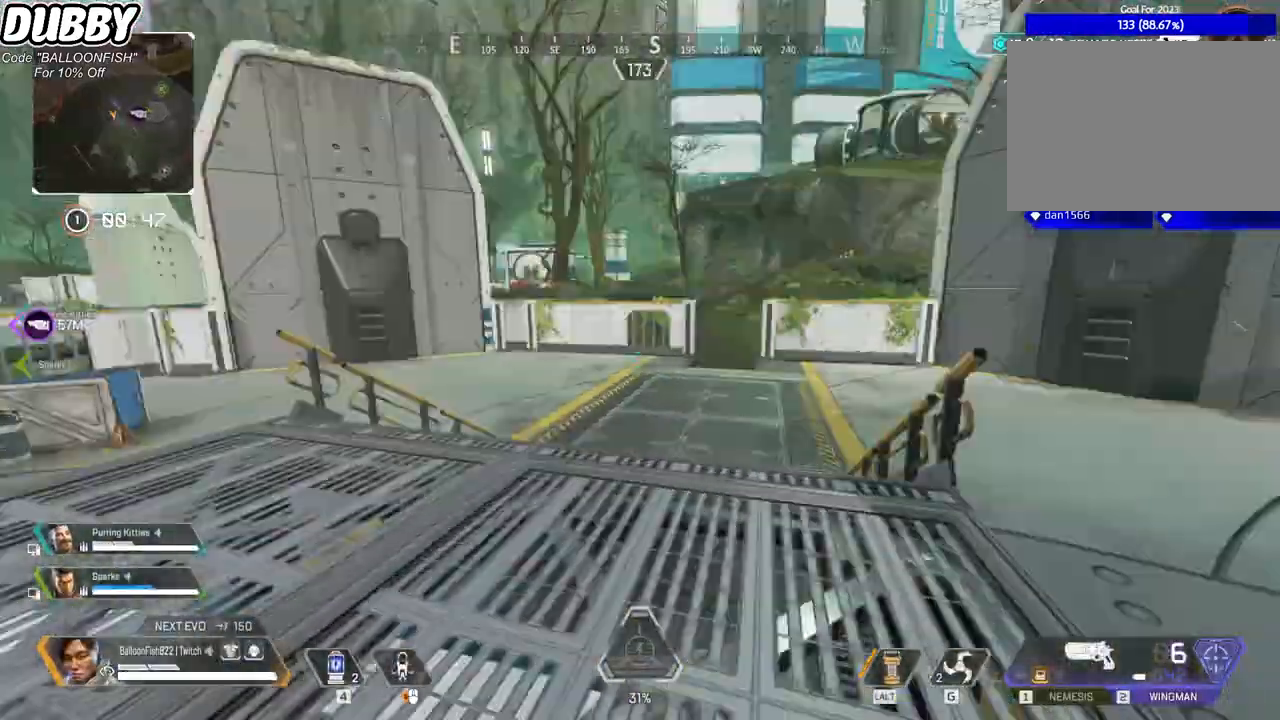
{"keys": ["ctrl", "w"], "mouse": [], "events": [[301, "ctrl", "down"]]}
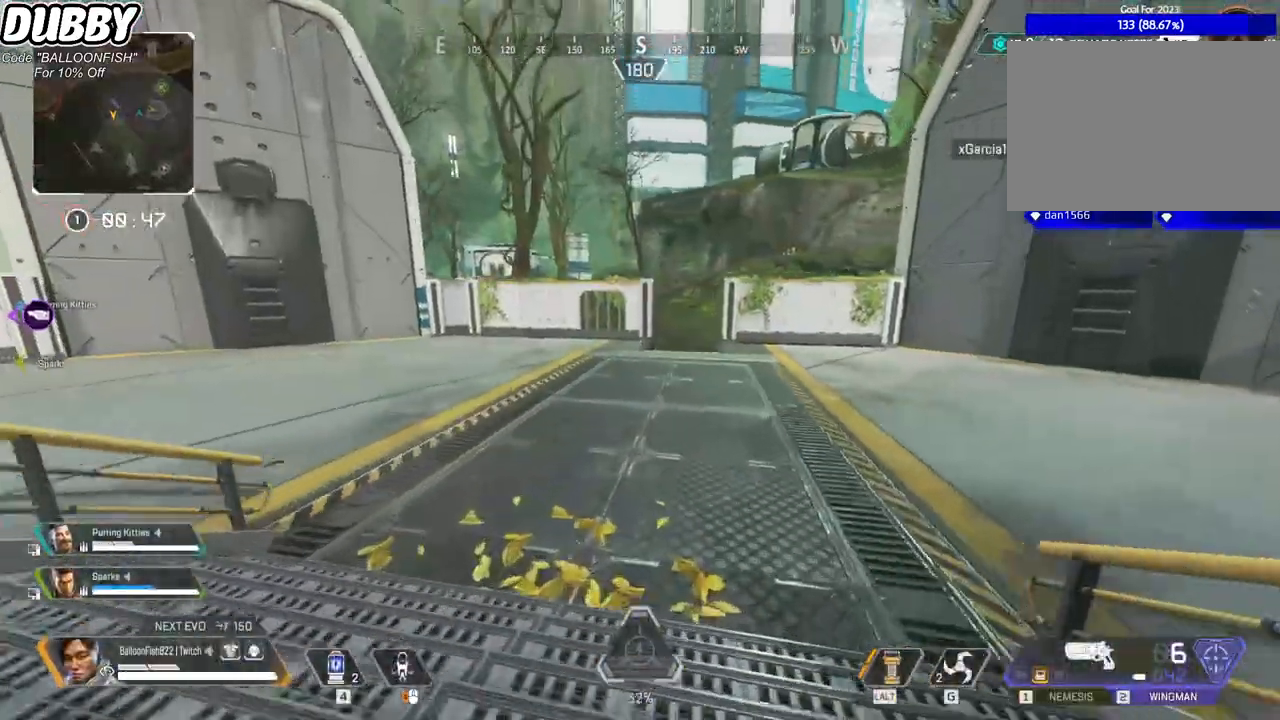
{"keys": ["ctrl", "d", "w"], "mouse": [], "events": [[167, "space", "down"], [300, "space", "up"], [501, "d", "down"]]}
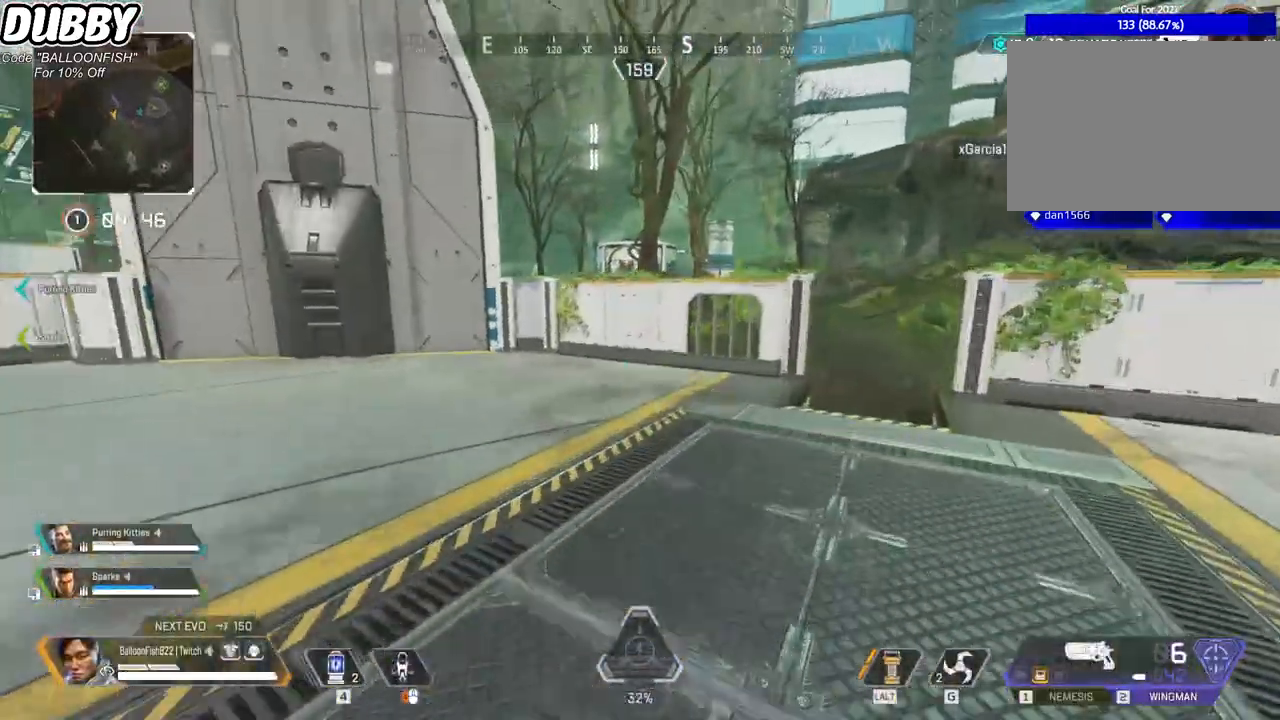
{"keys": ["ctrl", "d", "w"], "mouse": [], "events": []}
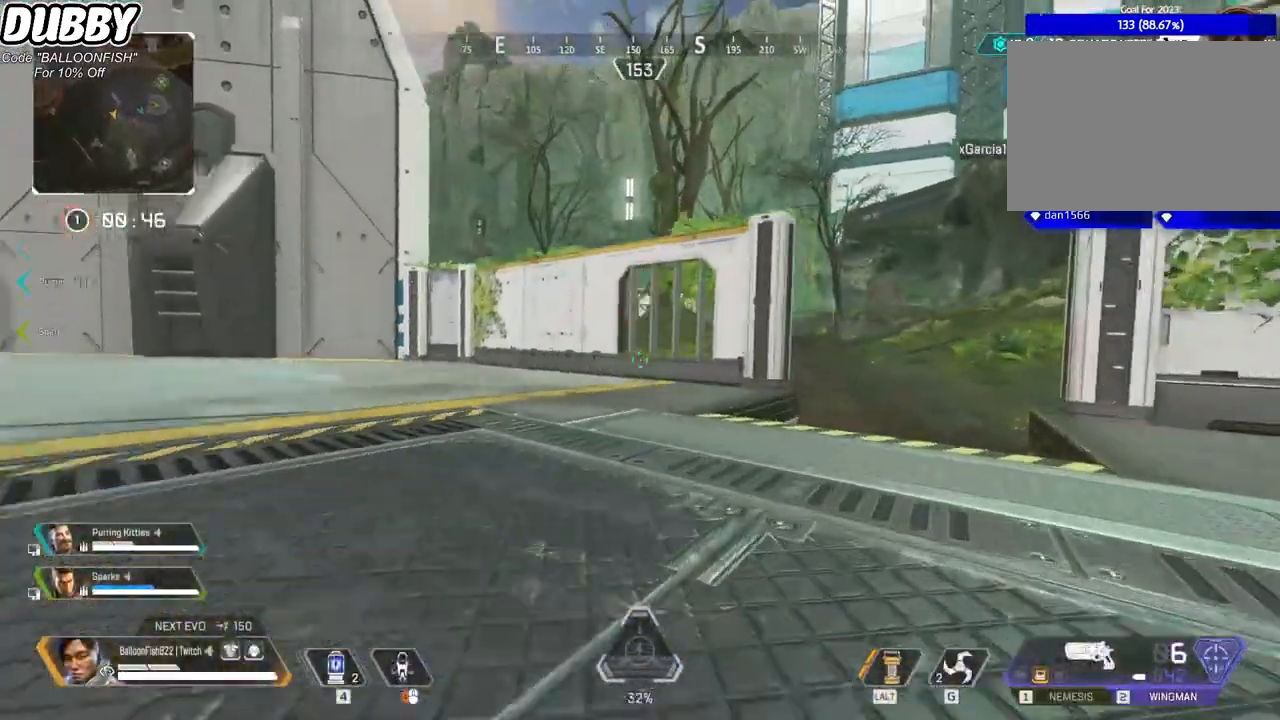
{"keys": ["ctrl", "d", "w"], "mouse": [], "events": [[267, "mouse_mb4", "down"], [300, "space", "down"], [333, "mouse_mb4", "up"], [333, "space", "up"]]}
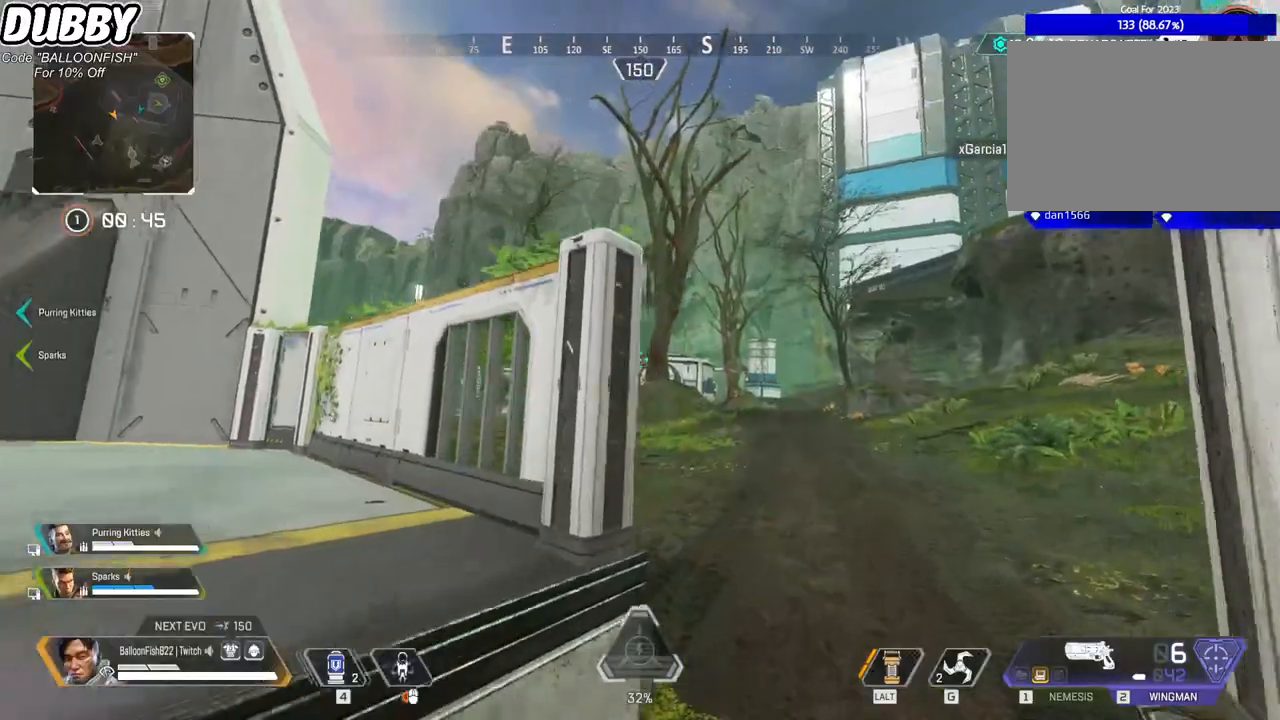
{"keys": ["a", "w"], "mouse": [], "events": [[134, "d", "up"], [368, "a", "down"], [368, "ctrl", "up"]]}
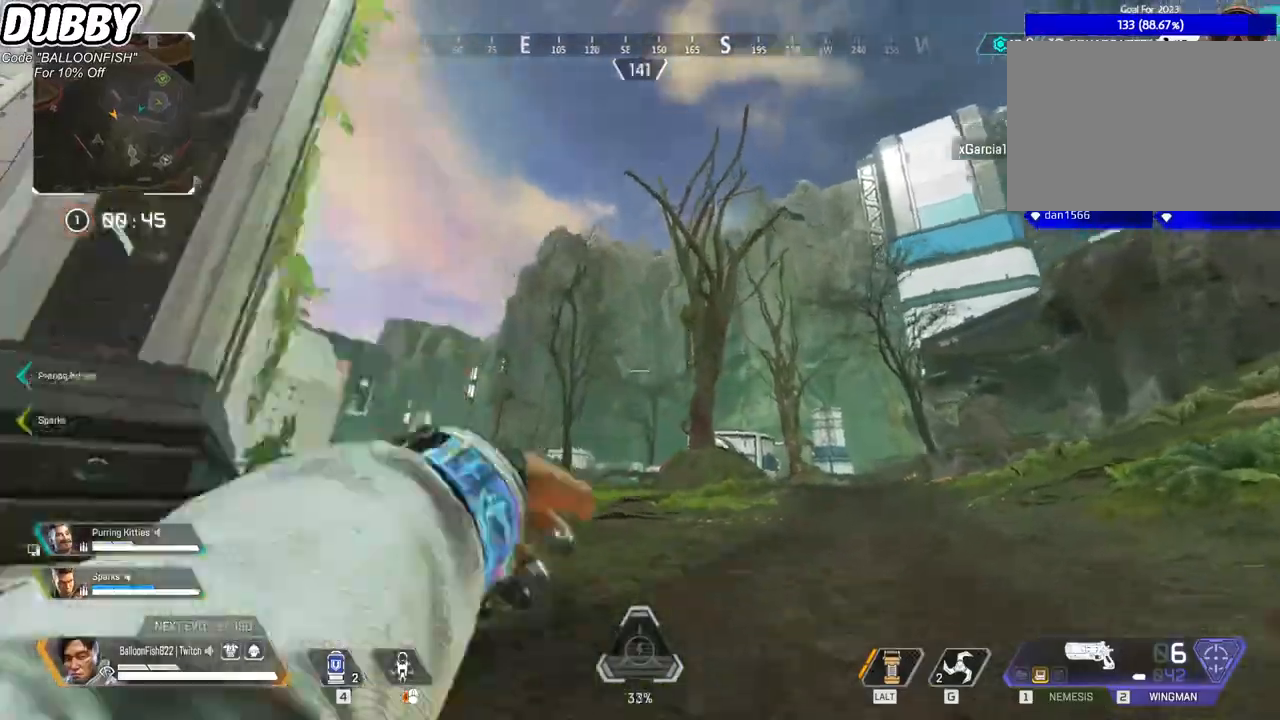
{"keys": ["w"], "mouse": ["mb4"], "events": [[267, "mouse_mb4", "down"], [334, "a", "up"]]}
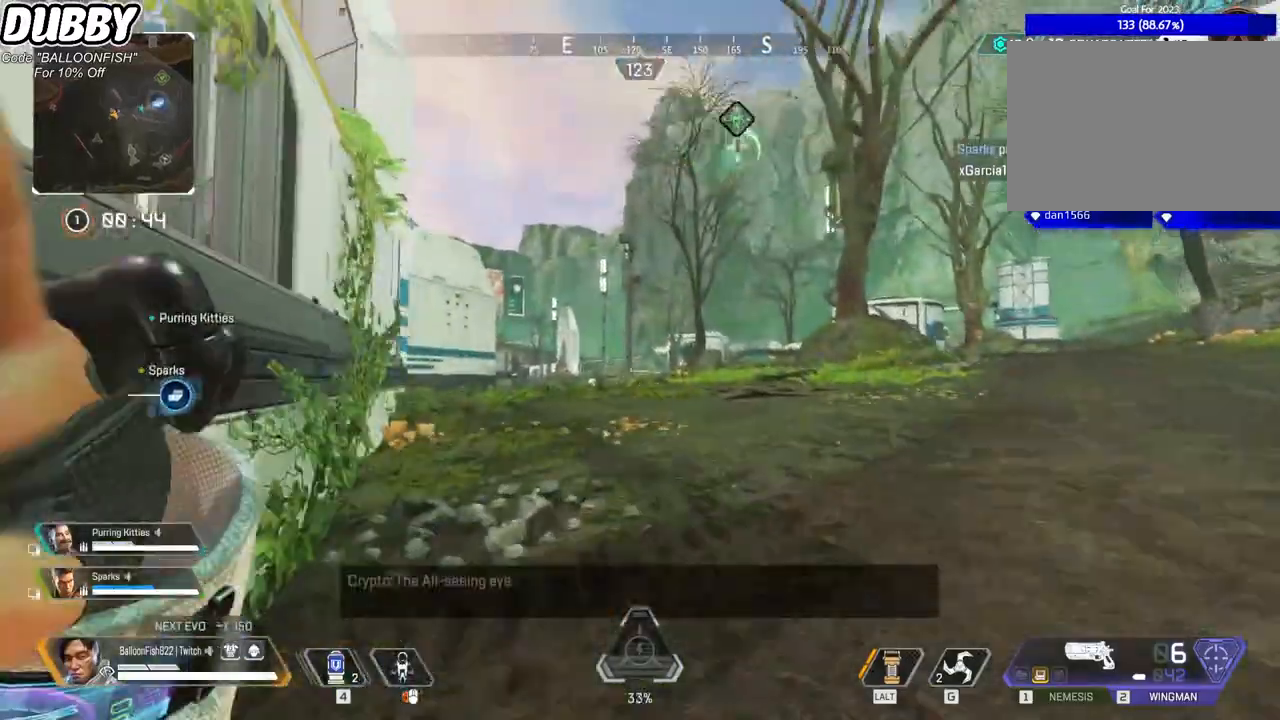
{"keys": ["w"], "mouse": ["mb4"], "events": []}